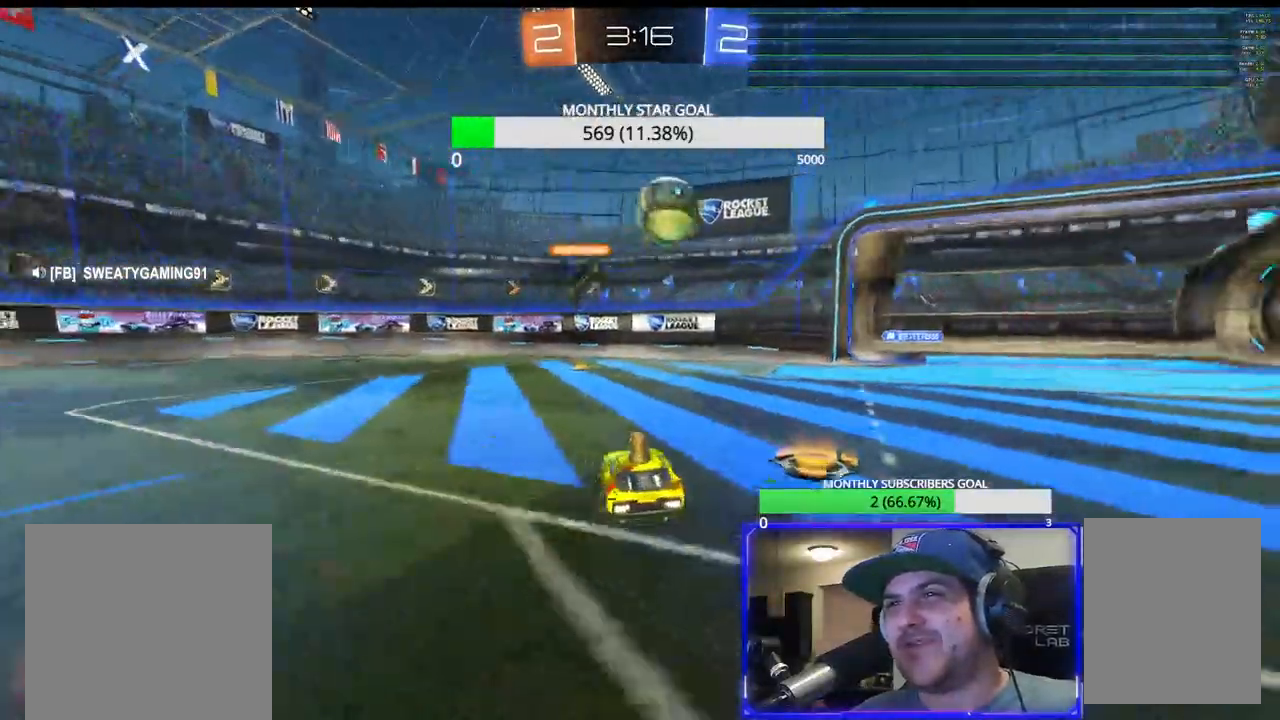
Gameplay with a controller (PlayStation layout); each line is a JSON object with the inputs held at the frame after it (dt_ms = milliseconds from this image to that frame). "events" lists button and stick changes between this image and that frame as [ms after this image, input, new state], when the widget could be followed in between.
{"dt_ms": 500, "buttons": ["R2", "L3"], "left_stick": "down-right", "right_stick": "center", "events": [[17, "L2", "down"], [150, "L2", "up"], [150, "R2", "down"], [300, "L1", "down"], [433, "L1", "up"]]}
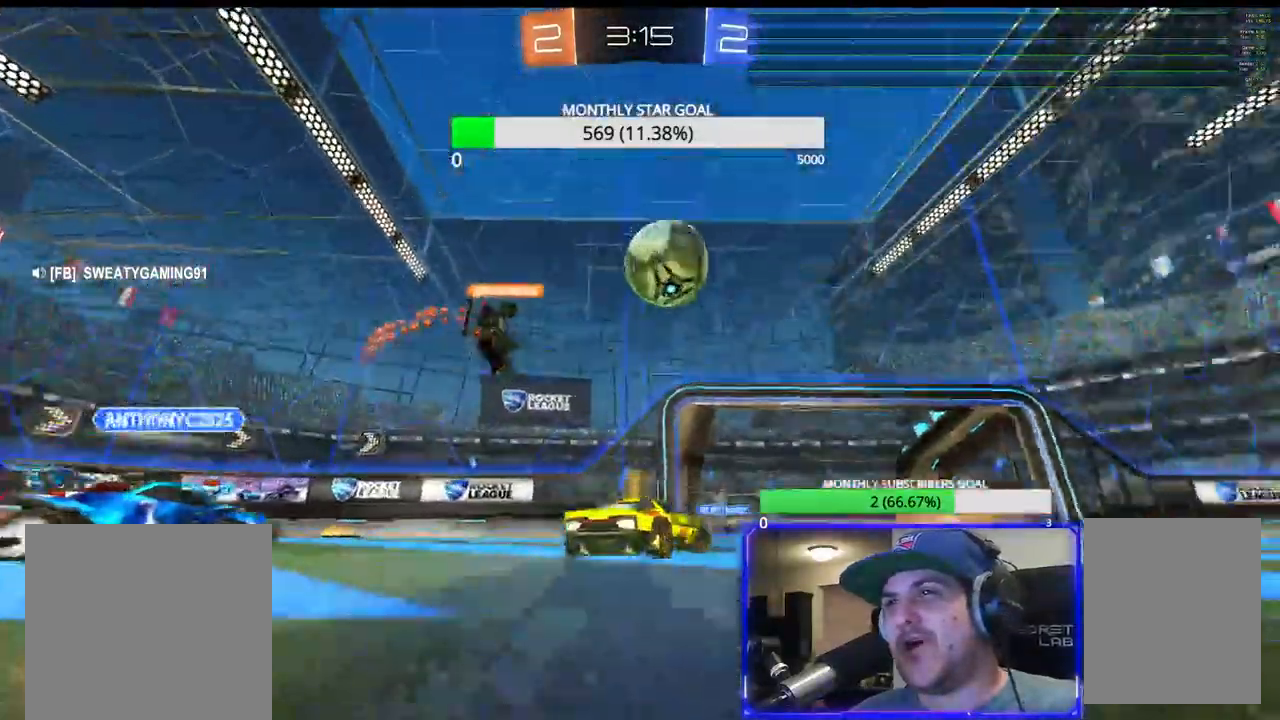
{"dt_ms": 500, "buttons": ["CROSS", "R2"], "left_stick": "center", "right_stick": "center", "events": [[183, "R1", "down"], [433, "L3", "up"], [433, "R1", "up"], [467, "CROSS", "down"], [500, "left_stick", "center"]]}
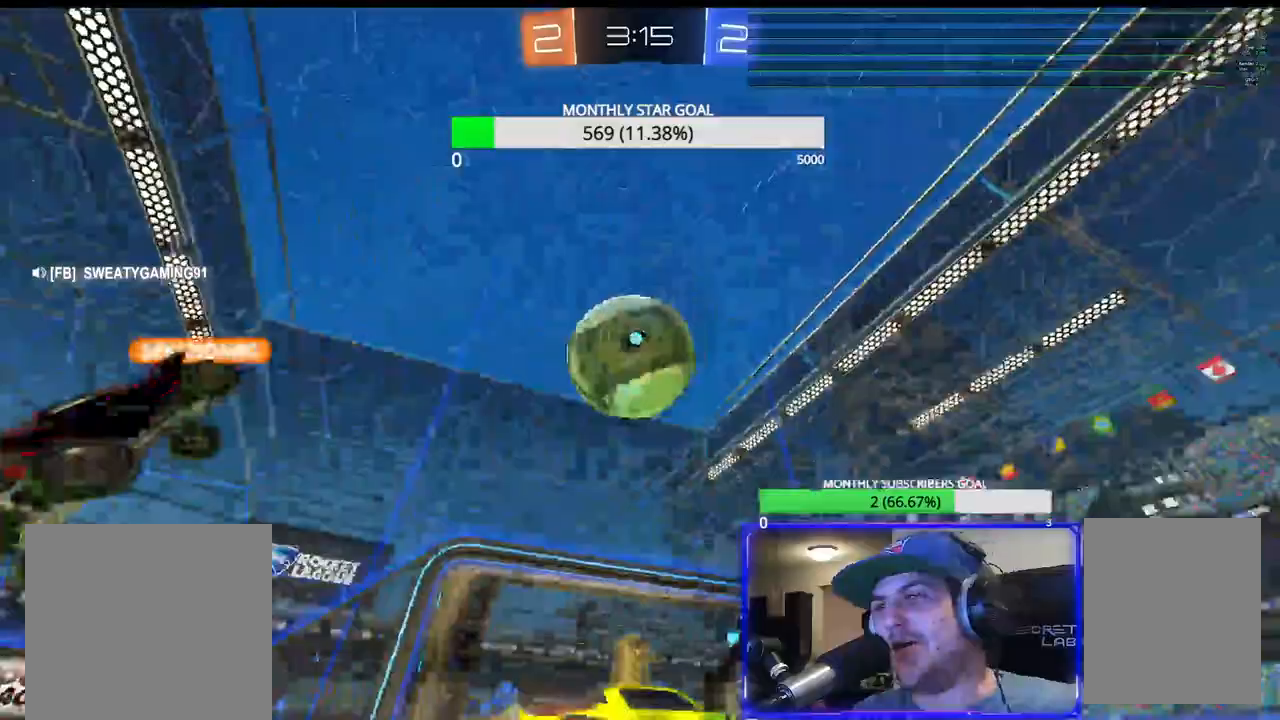
{"dt_ms": 500, "buttons": ["CROSS", "DPAD_DOWN"], "left_stick": "up-left", "right_stick": "center", "events": [[67, "R2", "up"], [117, "left_stick", "up-left"], [133, "CROSS", "up"], [167, "left_stick", "left"], [183, "L3", "down"], [250, "CROSS", "down"], [450, "DPAD_DOWN", "down"], [450, "left_stick", "up-left"], [467, "L3", "up"]]}
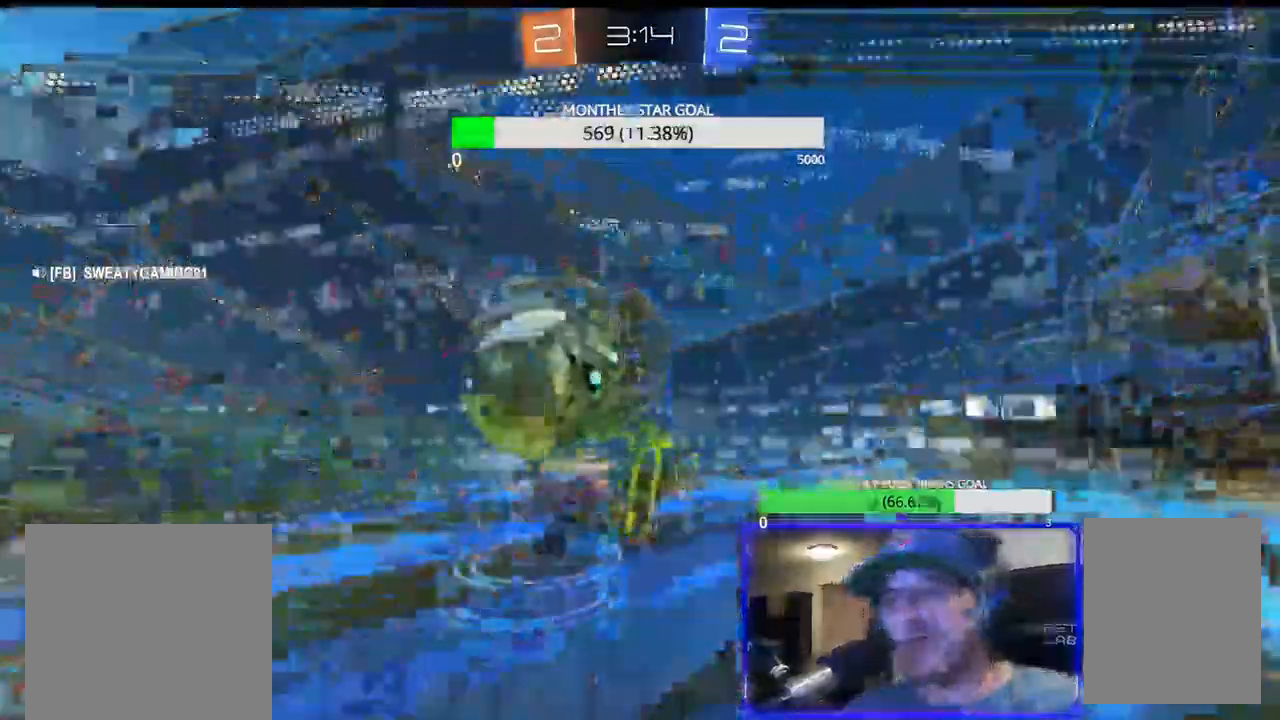
{"dt_ms": 500, "buttons": ["CROSS", "R2"], "left_stick": "right", "right_stick": "center"}
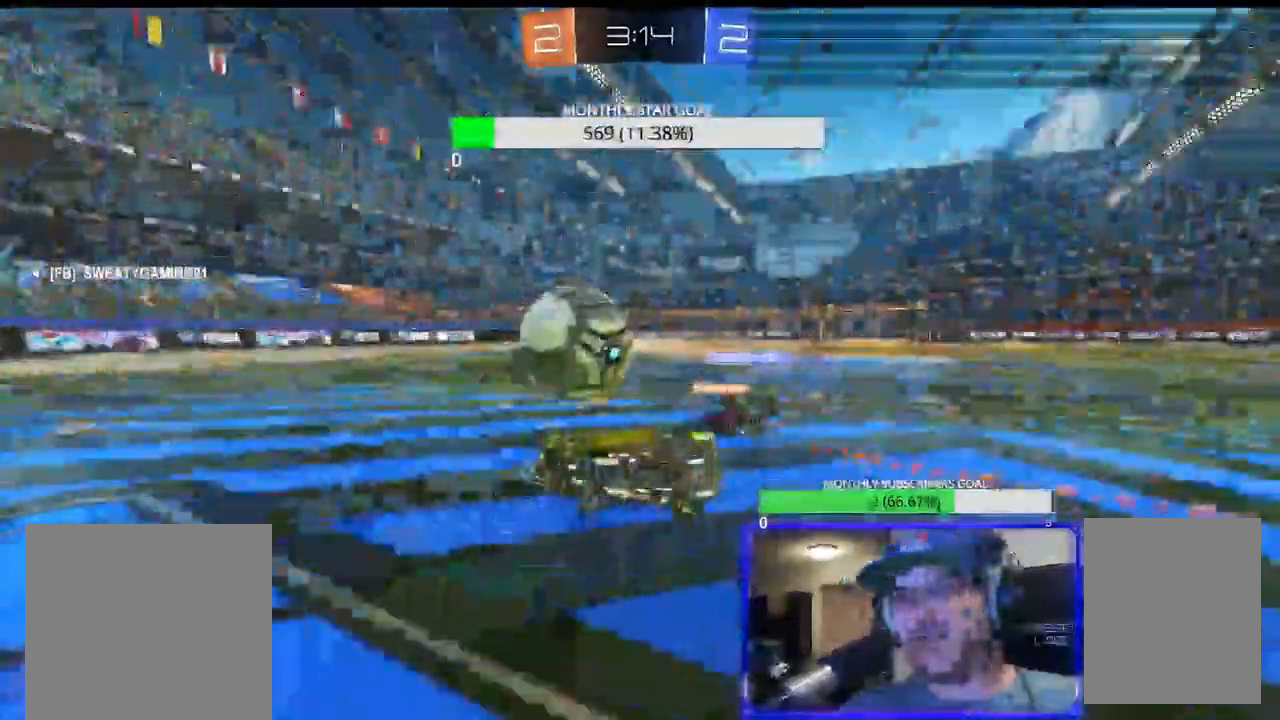
{"dt_ms": 500, "buttons": ["CROSS", "R1", "R2", "DPAD_RIGHT"], "left_stick": "right", "right_stick": "center"}
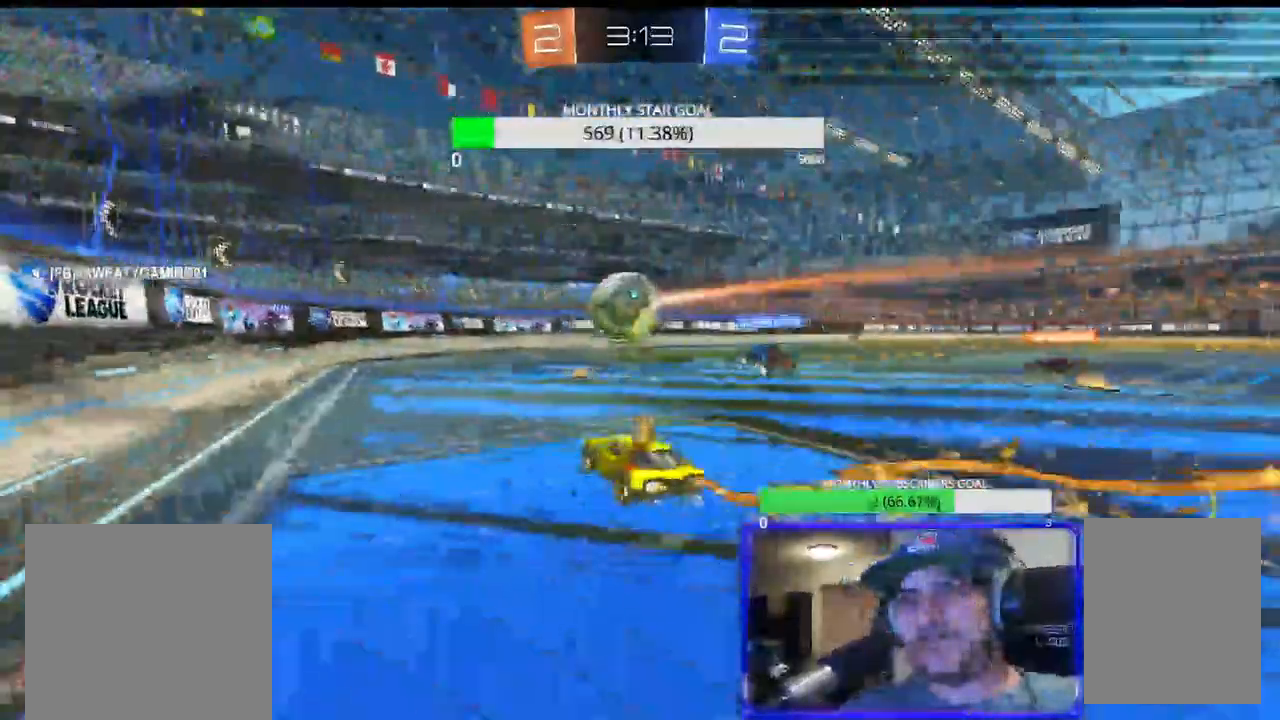
{"dt_ms": 500, "buttons": ["R1", "R2"], "left_stick": "left", "right_stick": "center", "events": [[100, "DPAD_RIGHT", "up"], [217, "CROSS", "up"], [283, "DPAD_RIGHT", "down"], [333, "CIRCLE", "down"], [333, "left_stick", "left"], [433, "CIRCLE", "up"], [500, "DPAD_RIGHT", "up"]]}
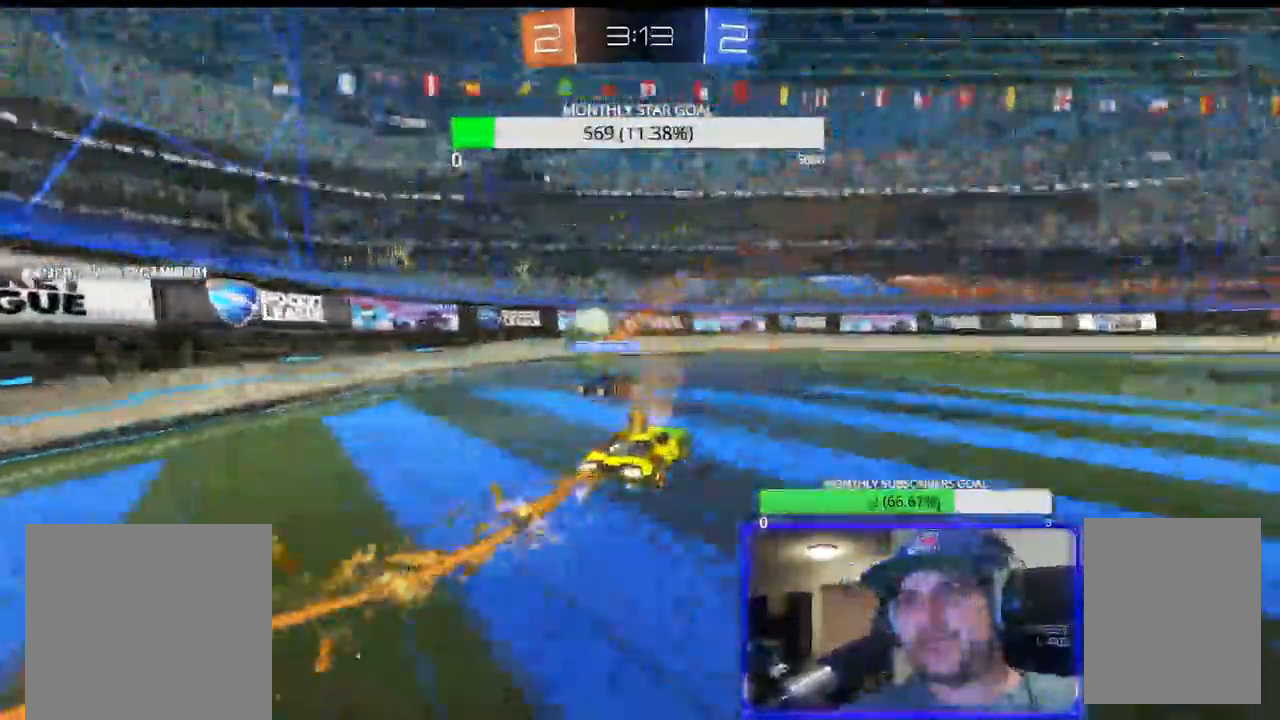
{"dt_ms": 500, "buttons": ["CROSS", "R2"], "left_stick": "right", "right_stick": "center"}
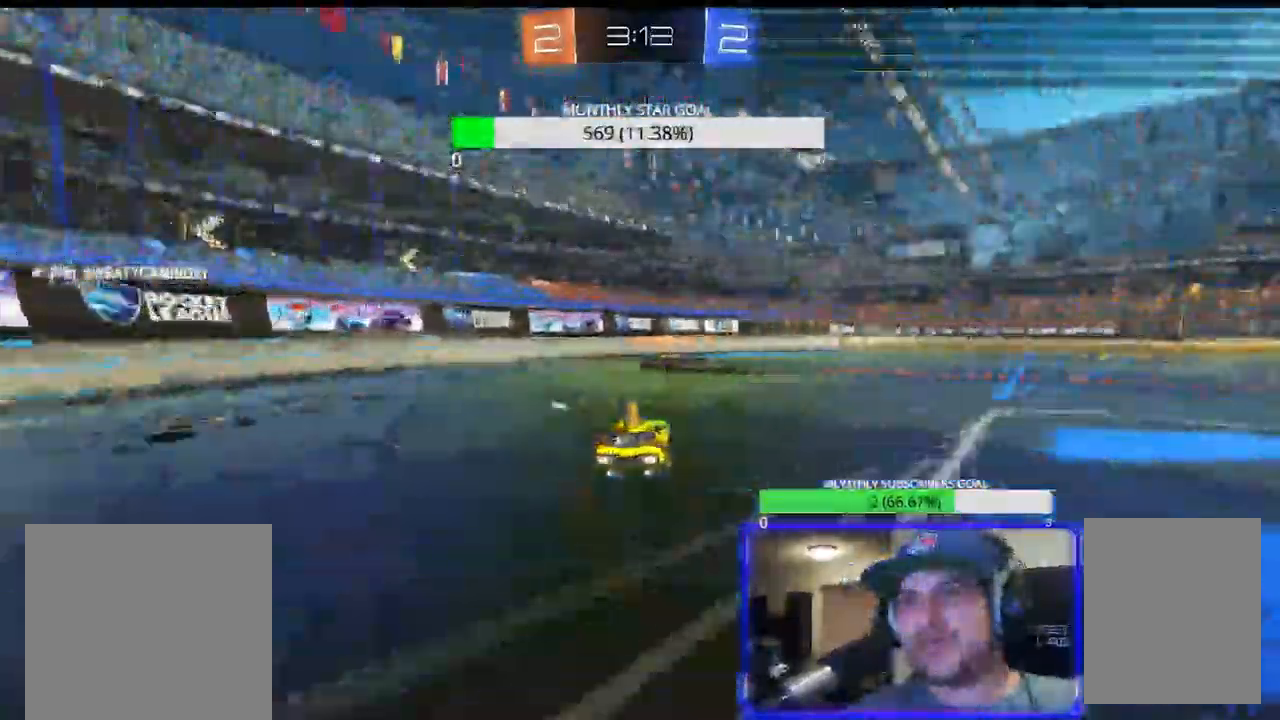
{"dt_ms": 500, "buttons": ["CROSS", "R2"], "left_stick": "up", "right_stick": "center"}
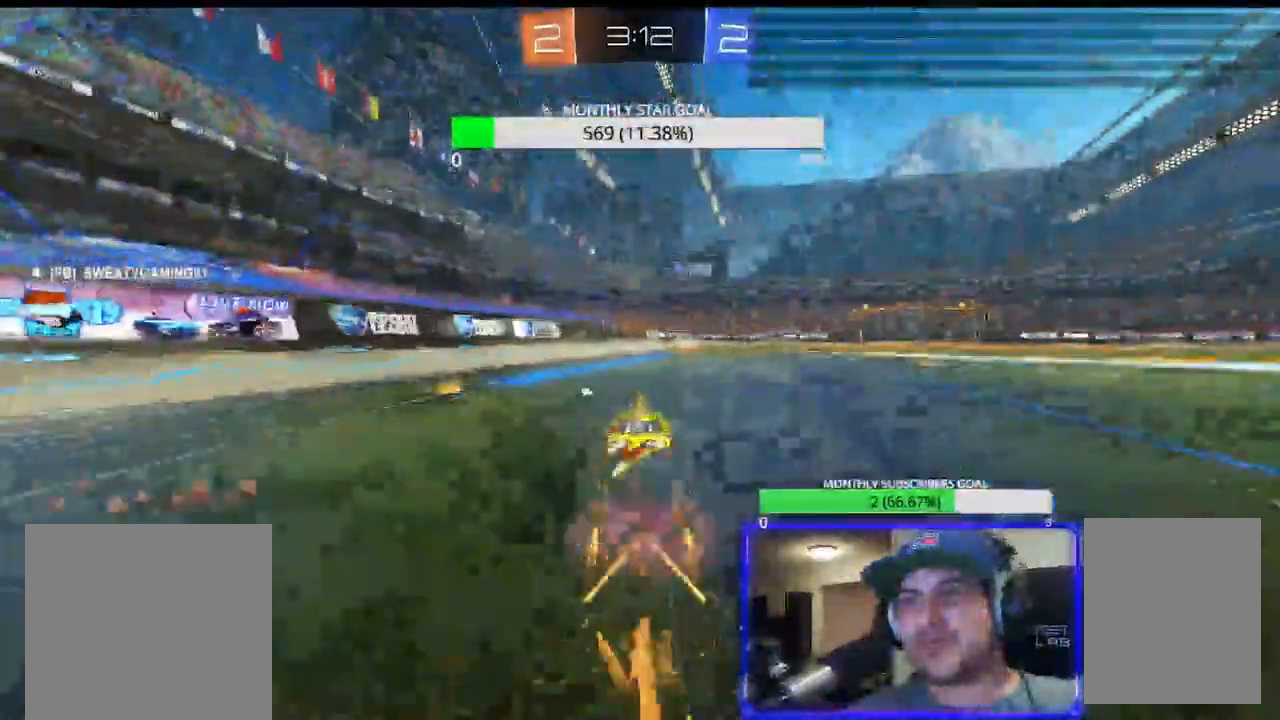
{"dt_ms": 500, "buttons": ["SQUARE", "R2"], "left_stick": "center", "right_stick": "center", "events": [[33, "SQUARE", "down"], [167, "CROSS", "up"], [183, "left_stick", "up-right"], [217, "SQUARE", "up"], [267, "TRIANGLE", "down"], [367, "left_stick", "center"], [417, "SQUARE", "down"], [433, "TRIANGLE", "up"]]}
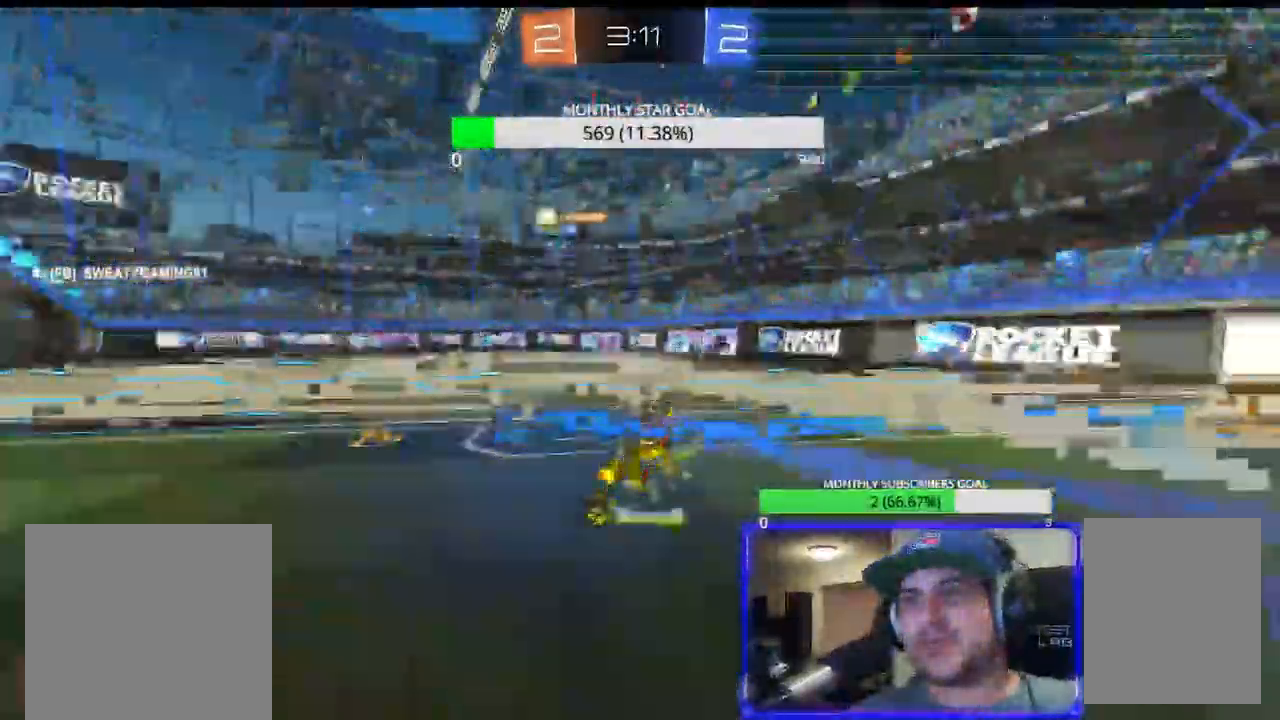
{"dt_ms": 1000, "buttons": ["R2"], "left_stick": "right", "right_stick": "center"}
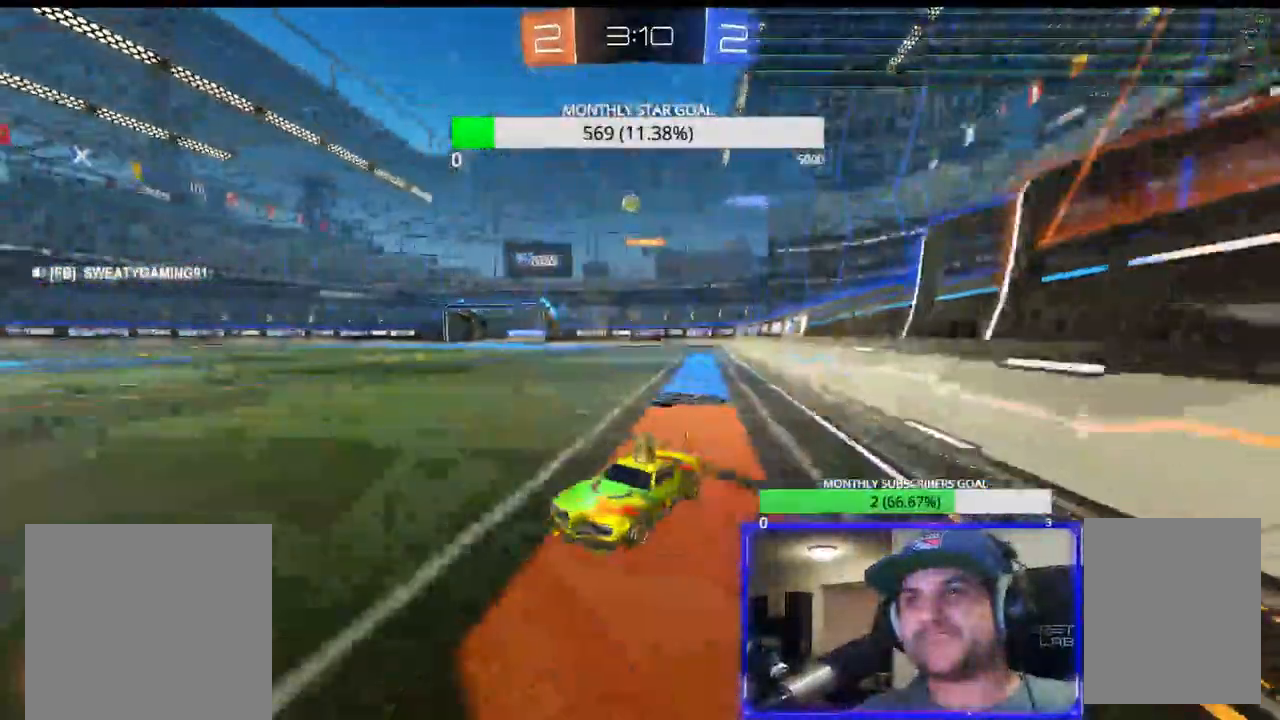
{"dt_ms": 500, "buttons": ["R2"], "left_stick": "up-right", "right_stick": "center", "events": [[50, "R1", "down"], [300, "R1", "up"], [433, "left_stick", "up-right"]]}
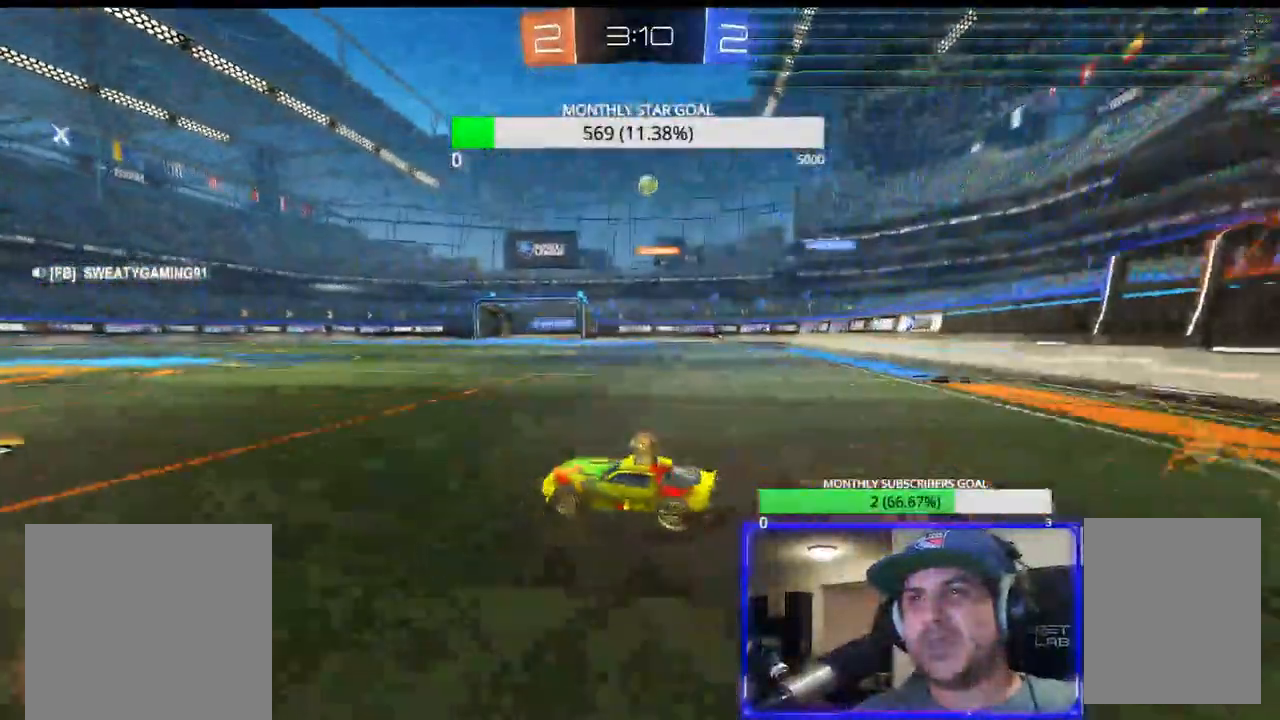
{"dt_ms": 500, "buttons": ["R2"], "left_stick": "left", "right_stick": "center", "events": [[200, "left_stick", "left"]]}
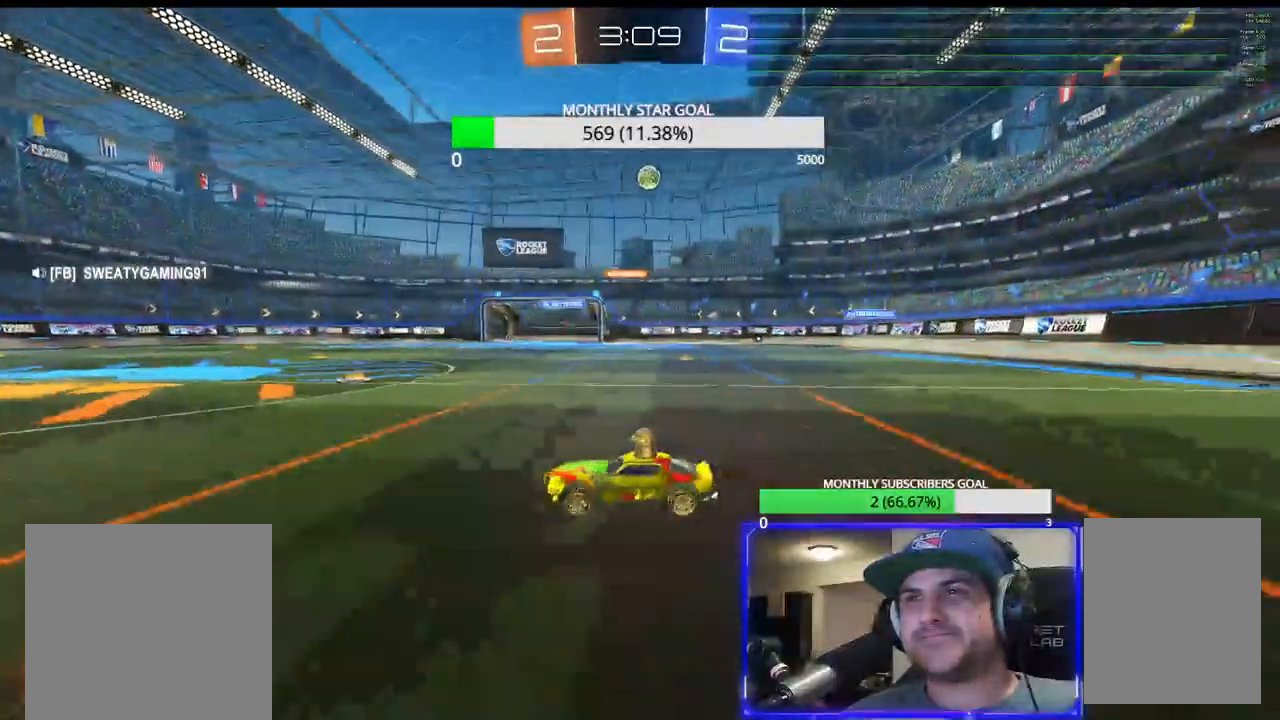
{"dt_ms": 500, "buttons": ["R2"], "left_stick": "center", "right_stick": "center", "events": [[133, "left_stick", "center"], [217, "left_stick", "left"], [400, "left_stick", "center"]]}
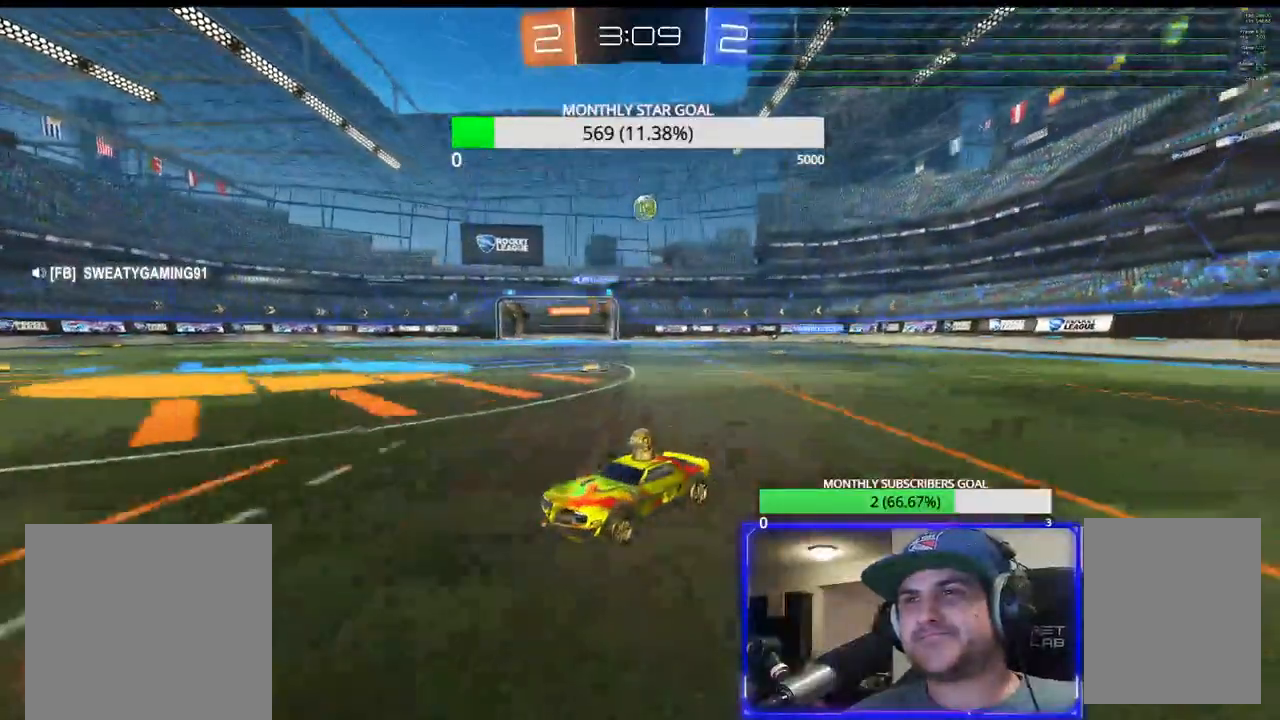
{"dt_ms": 500, "buttons": ["R2"], "left_stick": "left", "right_stick": "center", "events": [[250, "left_stick", "left"], [317, "left_stick", "center"], [467, "left_stick", "left"]]}
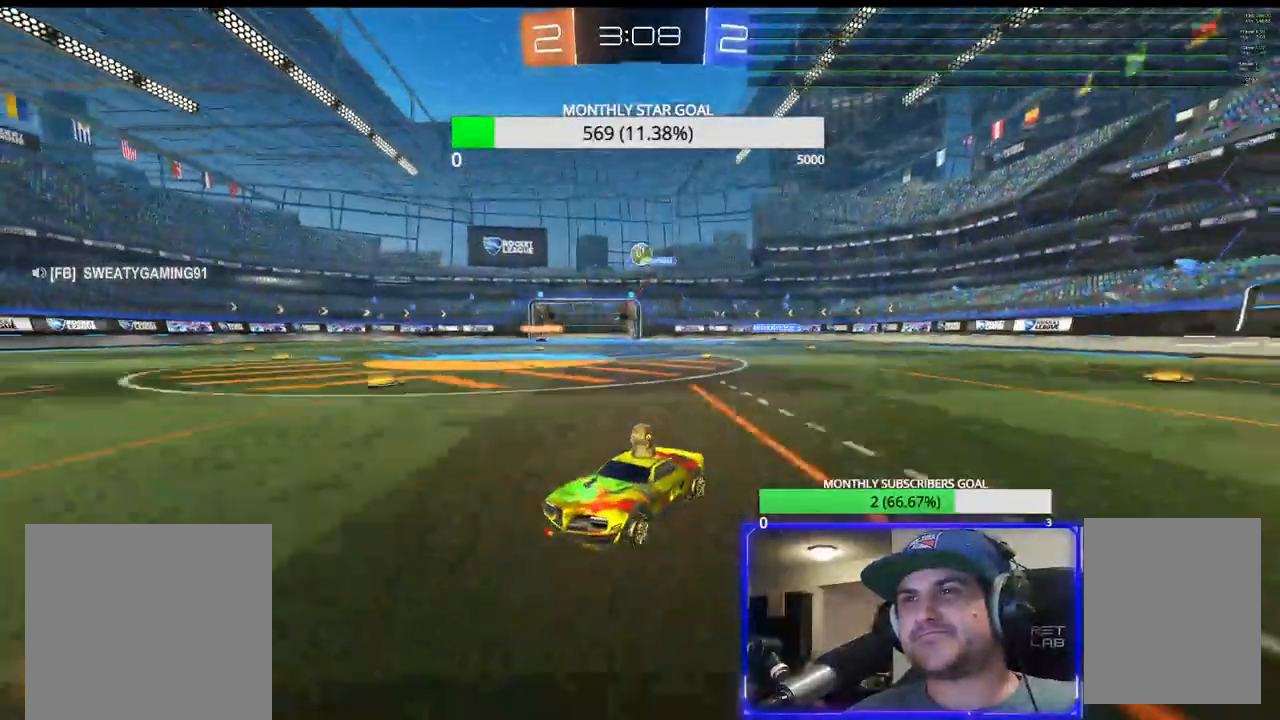
{"dt_ms": 500, "buttons": ["R2"], "left_stick": "right", "right_stick": "center", "events": [[150, "left_stick", "center"], [233, "left_stick", "left"], [300, "left_stick", "center"], [367, "left_stick", "left"], [483, "left_stick", "right"]]}
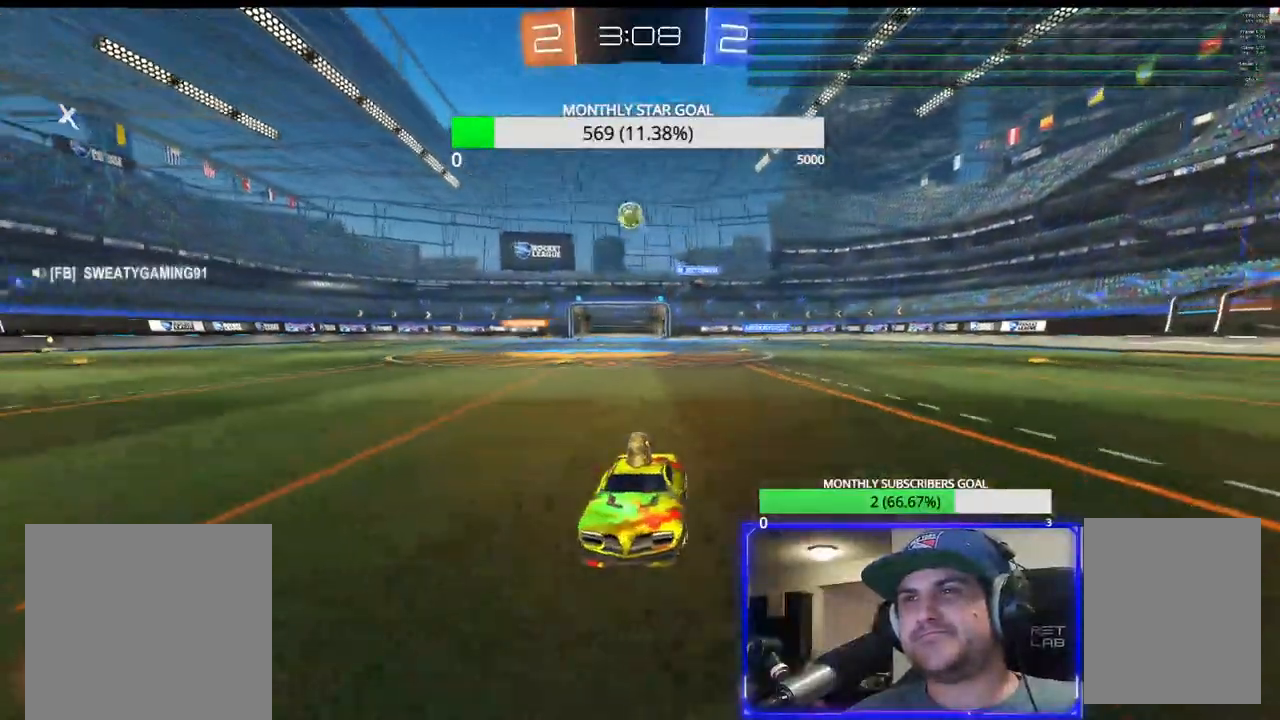
{"dt_ms": 500, "buttons": ["R2"], "left_stick": "right", "right_stick": "center", "events": [[217, "left_stick", "center"], [400, "left_stick", "right"]]}
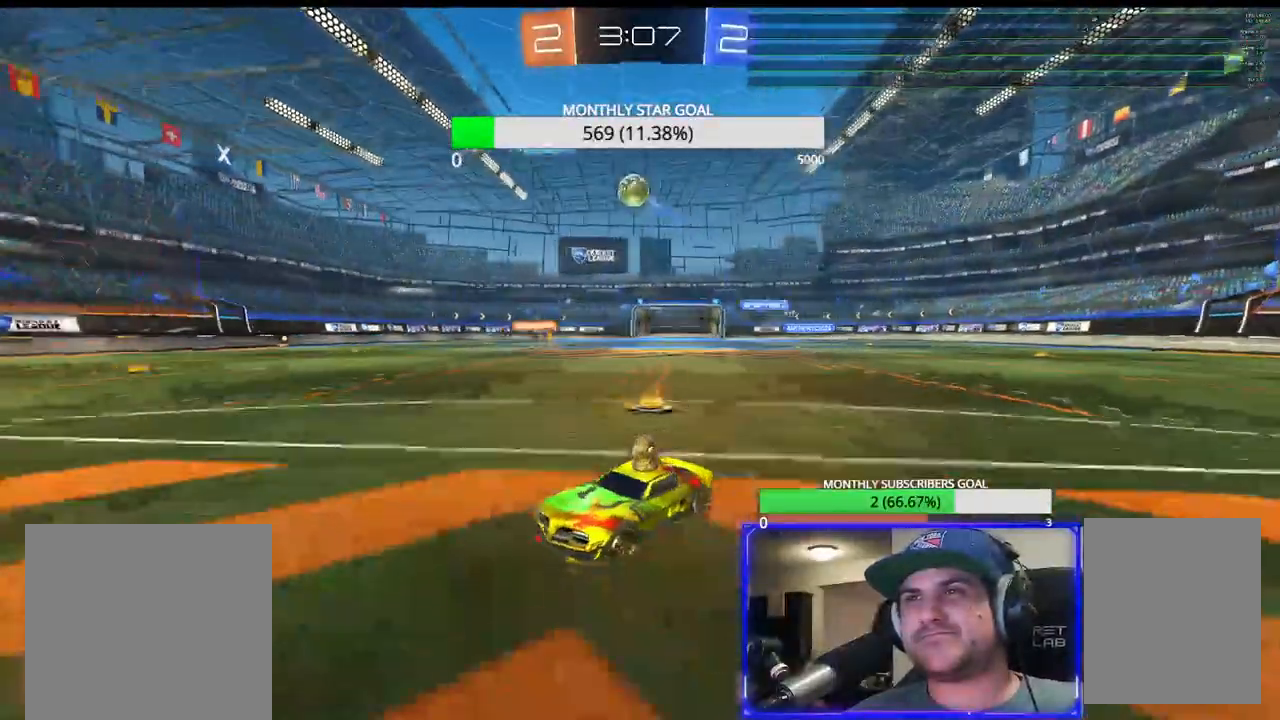
{"dt_ms": 500, "buttons": [], "left_stick": "center", "right_stick": "center", "events": [[50, "left_stick", "center"], [133, "R2", "up"], [217, "R2", "down"], [283, "left_stick", "right"], [400, "left_stick", "center"], [417, "R2", "up"]]}
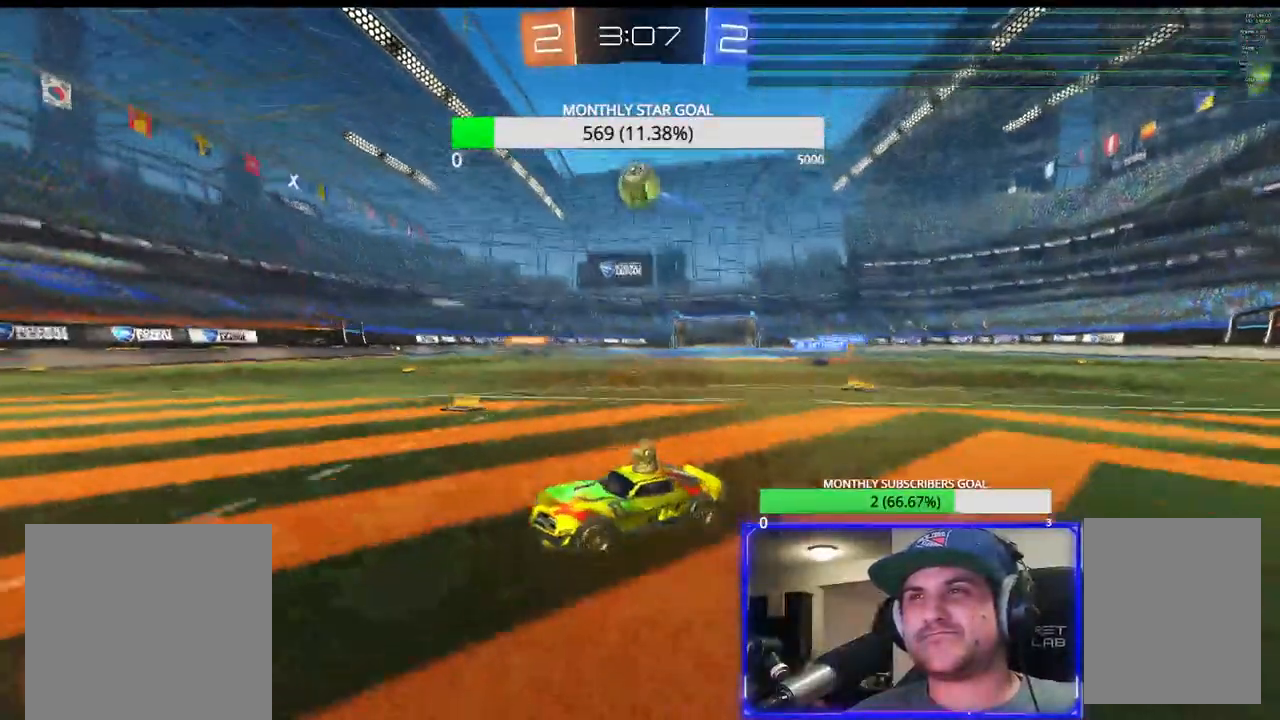
{"dt_ms": 500, "buttons": ["R2"], "left_stick": "center", "right_stick": "center", "events": [[200, "left_stick", "left"], [300, "R2", "down"], [300, "left_stick", "center"]]}
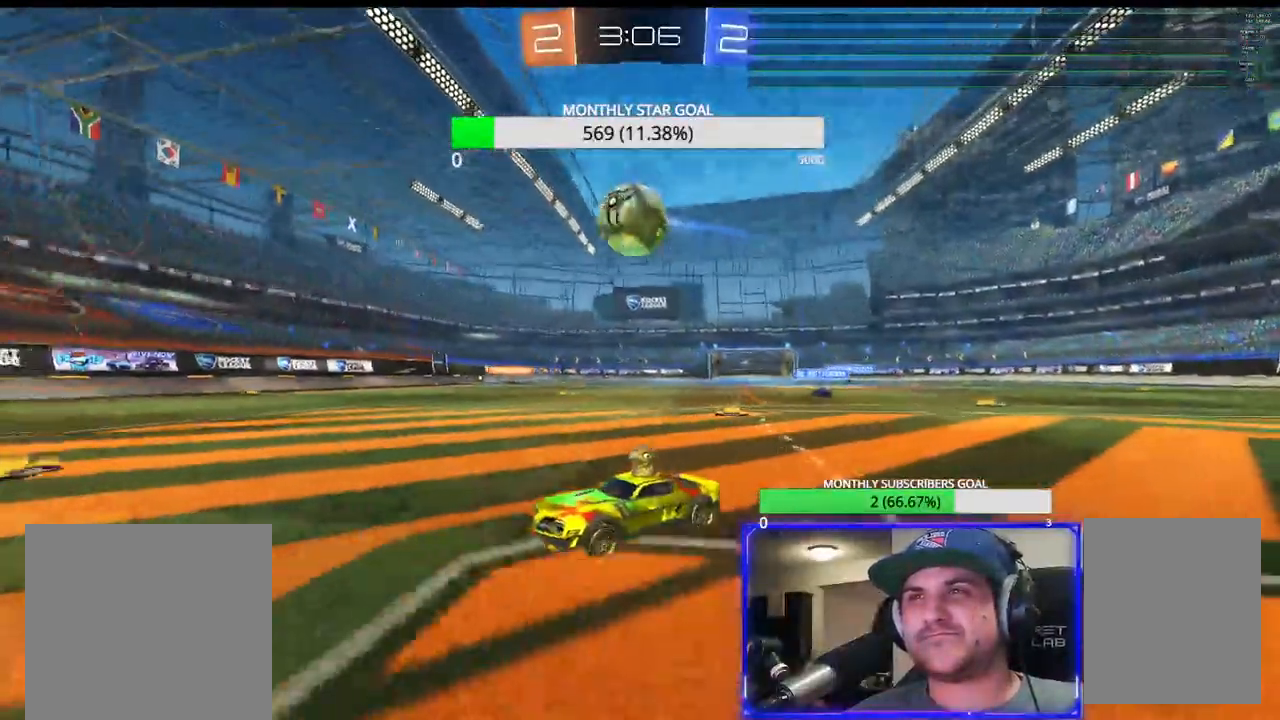
{"dt_ms": 500, "buttons": ["R2"], "left_stick": "center", "right_stick": "center", "events": [[33, "R1", "down"], [50, "left_stick", "right"], [100, "left_stick", "center"], [467, "R1", "up"]]}
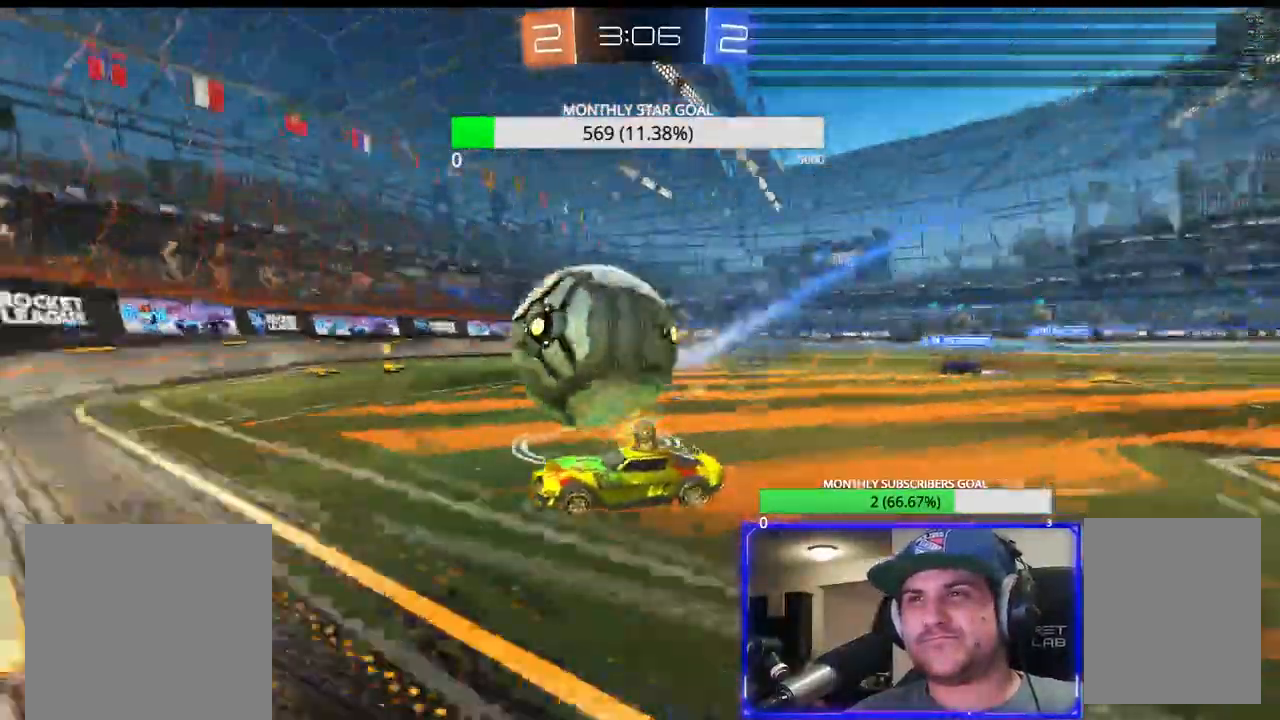
{"dt_ms": 500, "buttons": ["R1", "R2"], "left_stick": "right", "right_stick": "center"}
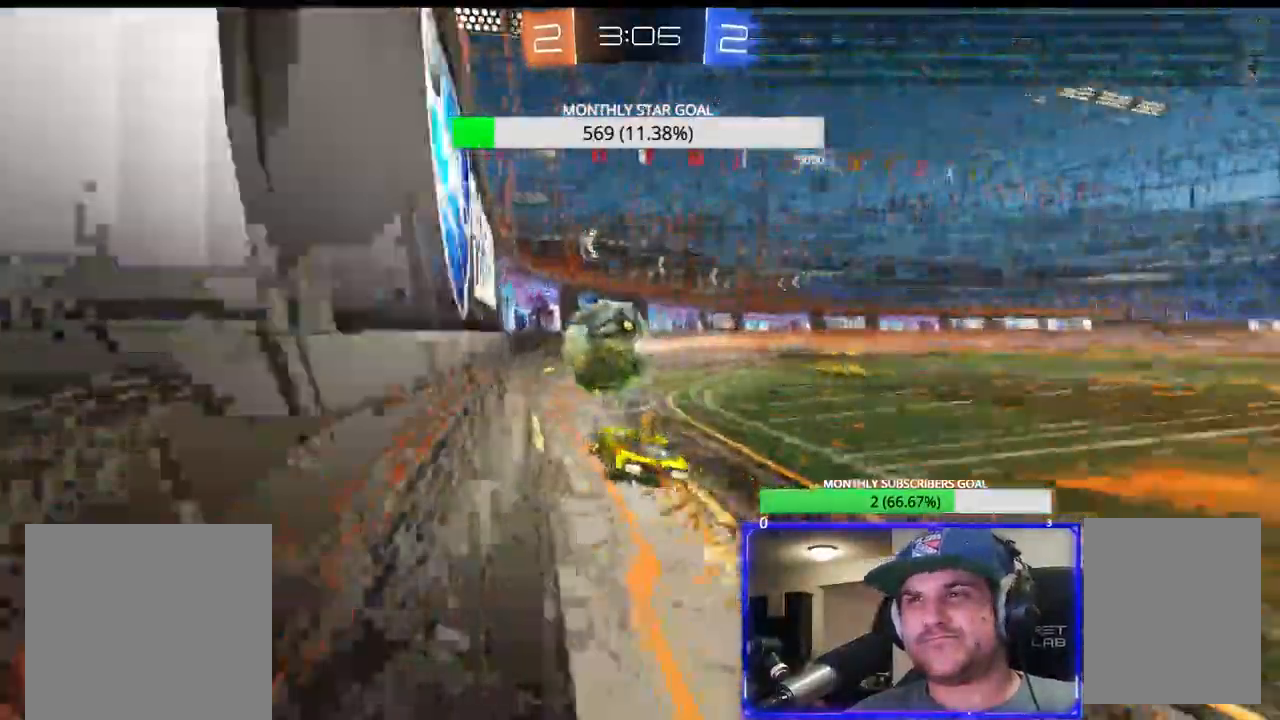
{"dt_ms": 500, "buttons": ["R1", "R2"], "left_stick": "center", "right_stick": "center", "events": [[133, "left_stick", "left"], [433, "left_stick", "center"]]}